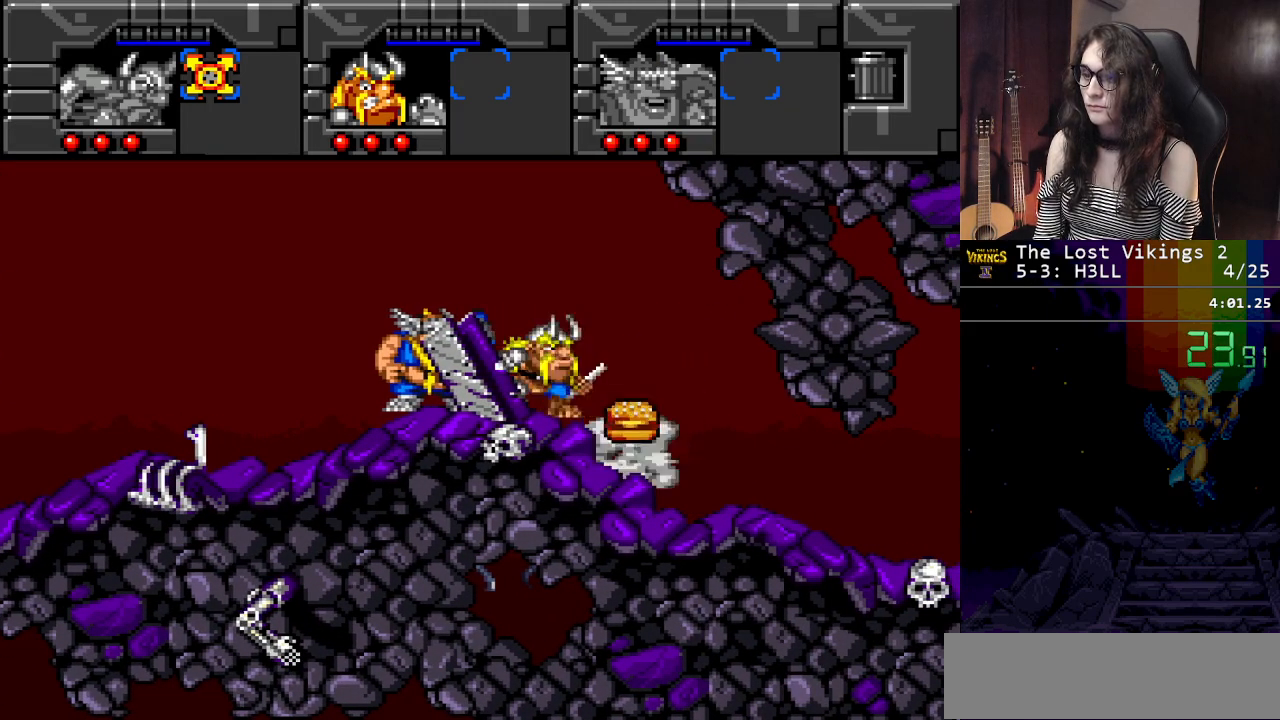
Gameplay with a controller (Nintendo layout); each line is a JSON object with the inputs held at the frame after it. "events" lists button and stick changes between this image and that frame as [ms after this image, input, new state], when the widget could be followed in between. Not read: L3 R3.
{"buttons": ["R1"], "events": [[17, "L1", "down"], [150, "L1", "up"], [200, "DPAD_RIGHT", "down"], [401, "DPAD_RIGHT", "up"], [451, "R1", "down"]]}
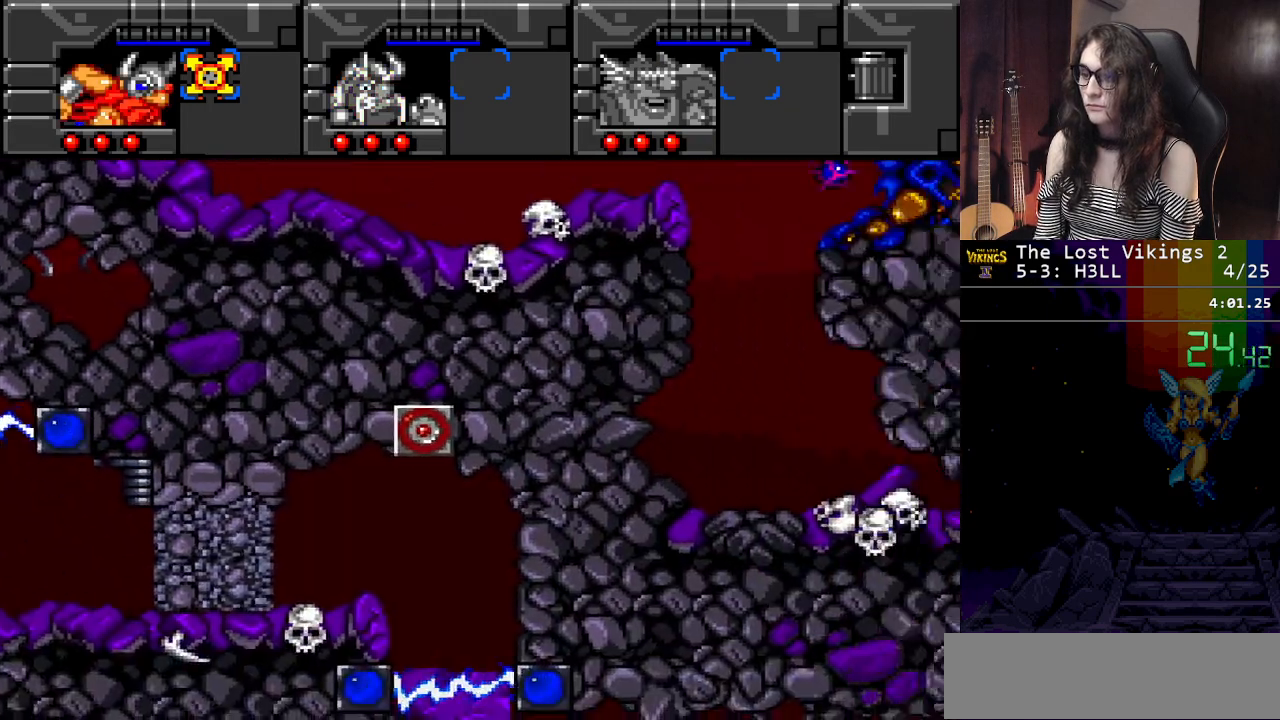
{"buttons": ["DPAD_RIGHT"], "events": [[83, "R1", "up"], [250, "R1", "down"], [317, "R1", "up"], [350, "DPAD_RIGHT", "down"]]}
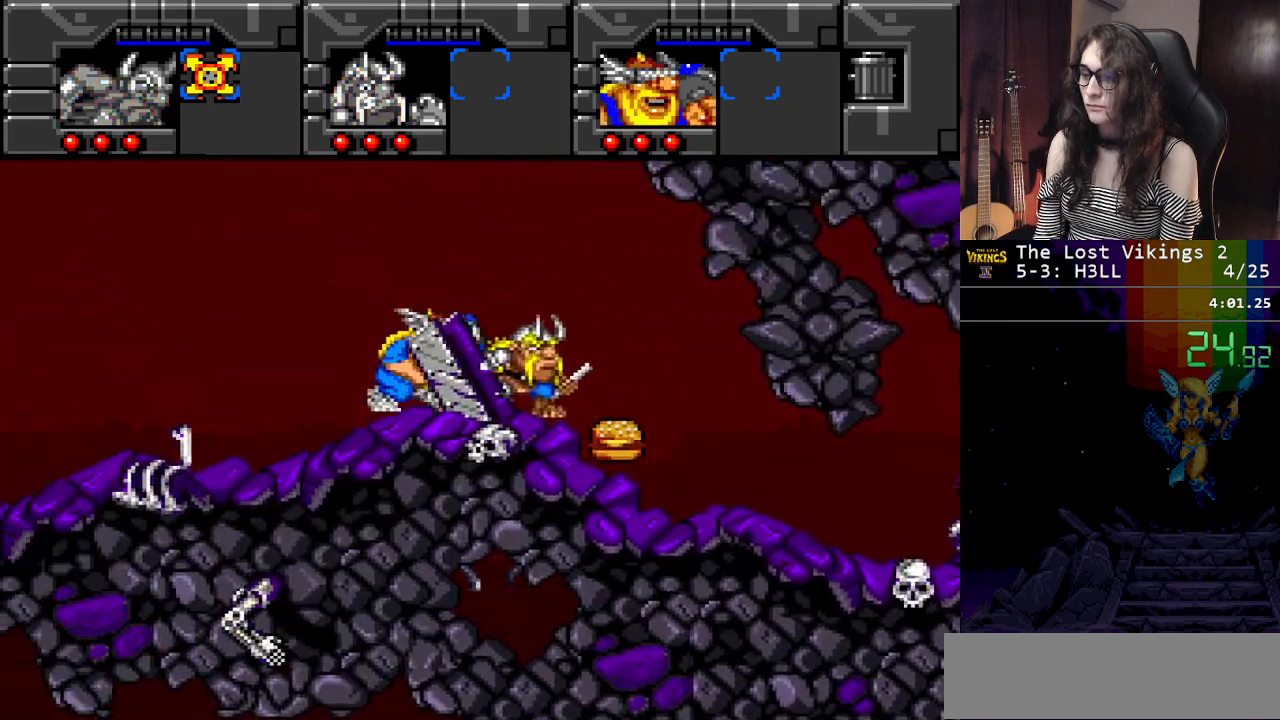
{"buttons": ["DPAD_RIGHT"], "events": []}
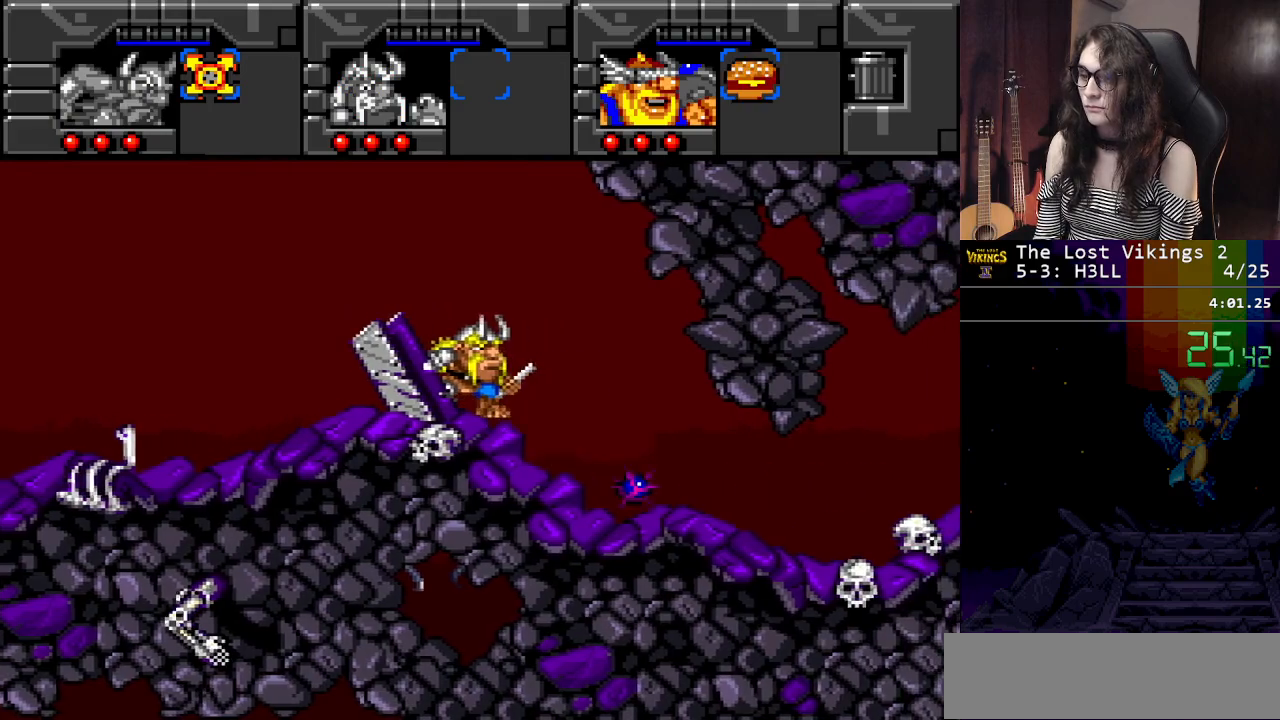
{"buttons": ["DPAD_RIGHT"], "events": []}
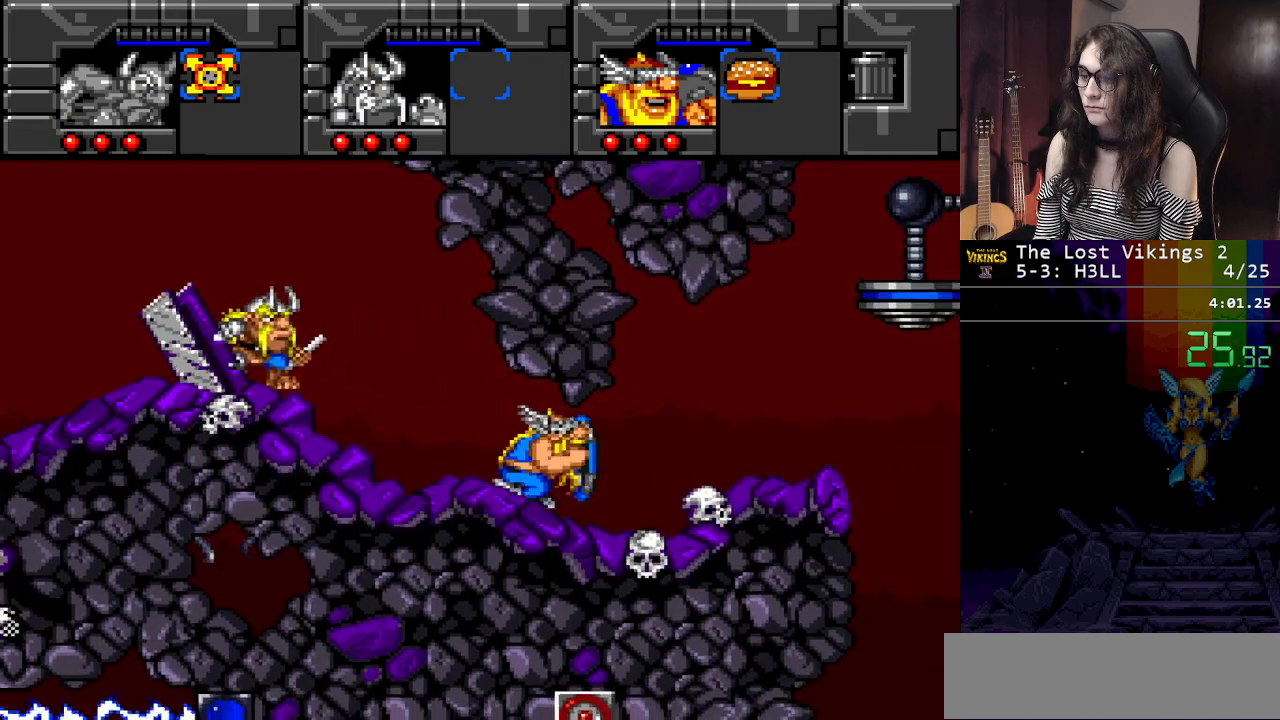
{"buttons": ["DPAD_RIGHT"], "events": []}
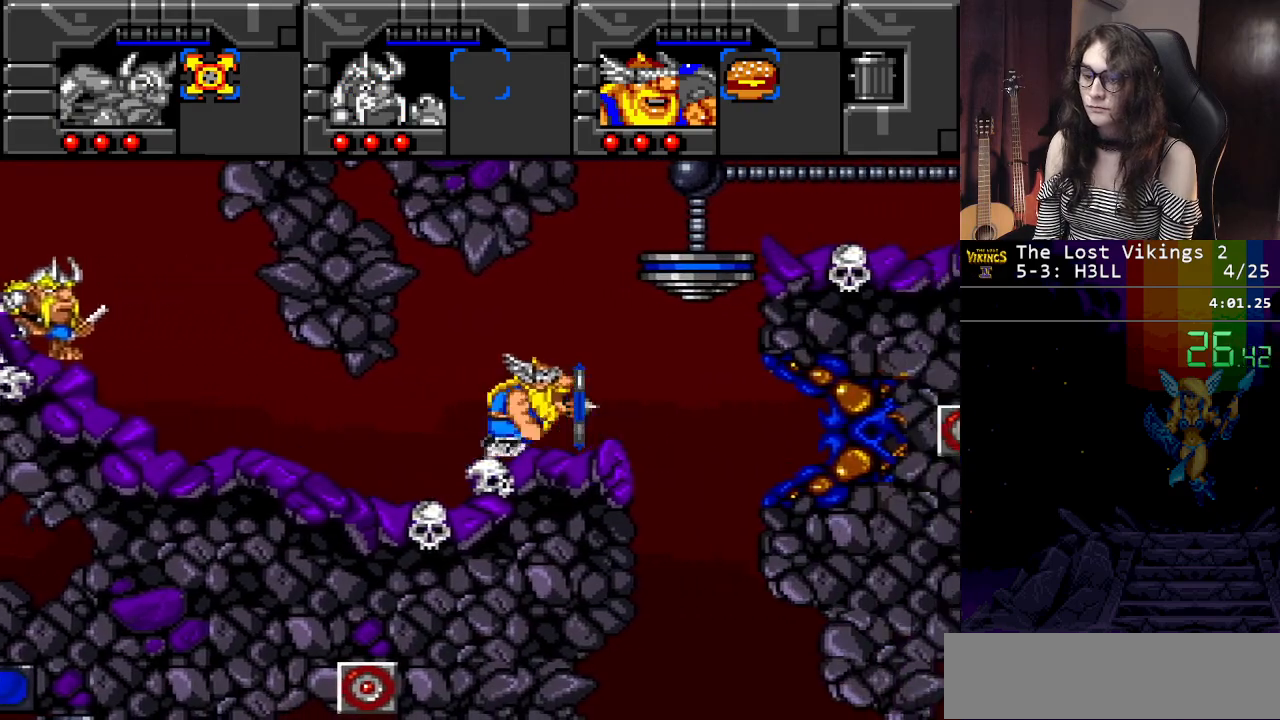
{"buttons": [], "events": [[367, "DPAD_RIGHT", "up"]]}
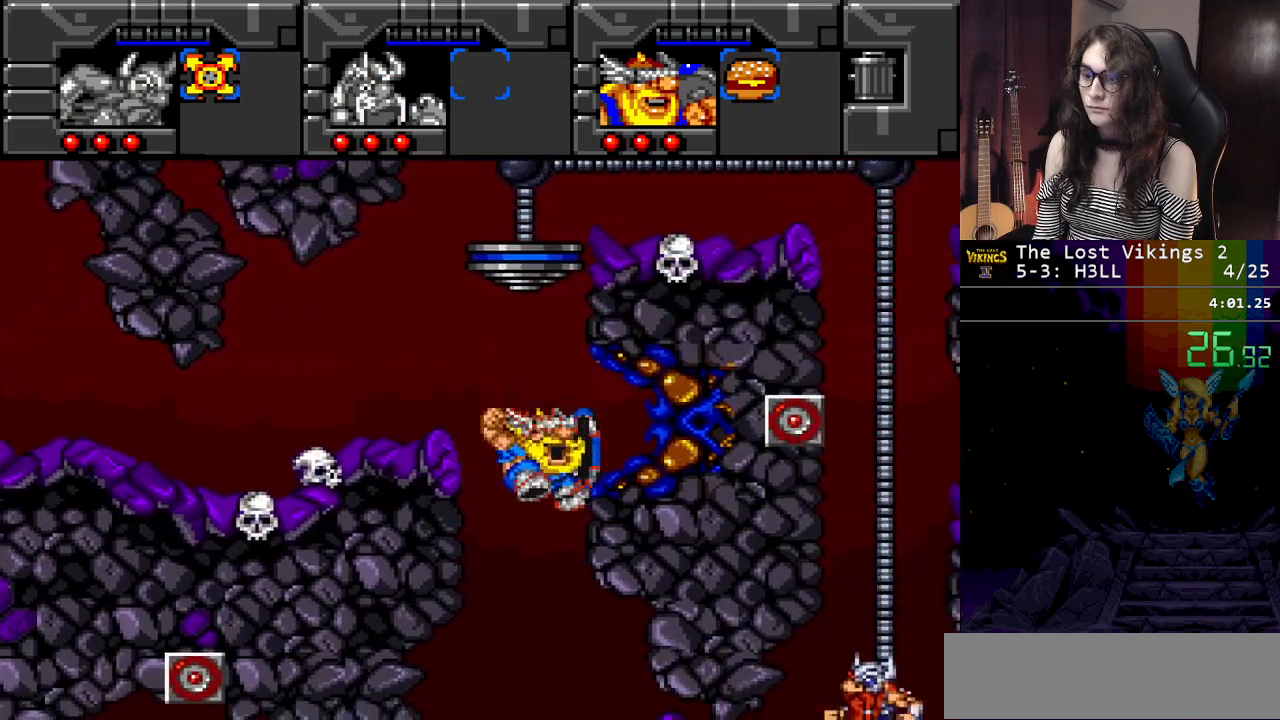
{"buttons": ["DPAD_RIGHT"], "events": [[100, "DPAD_RIGHT", "down"]]}
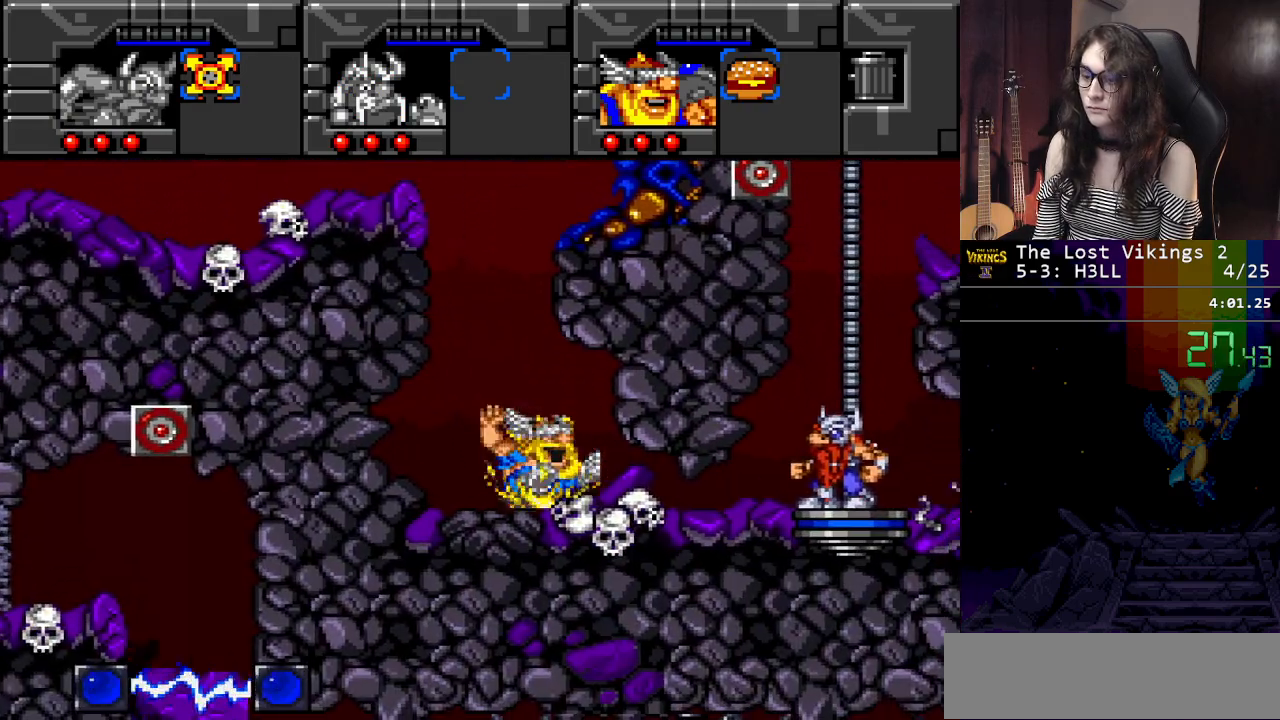
{"buttons": ["DPAD_RIGHT"], "events": [[83, "DPAD_DOWN", "down"], [116, "DPAD_RIGHT", "up"], [217, "DPAD_RIGHT", "down"], [283, "DPAD_DOWN", "up"]]}
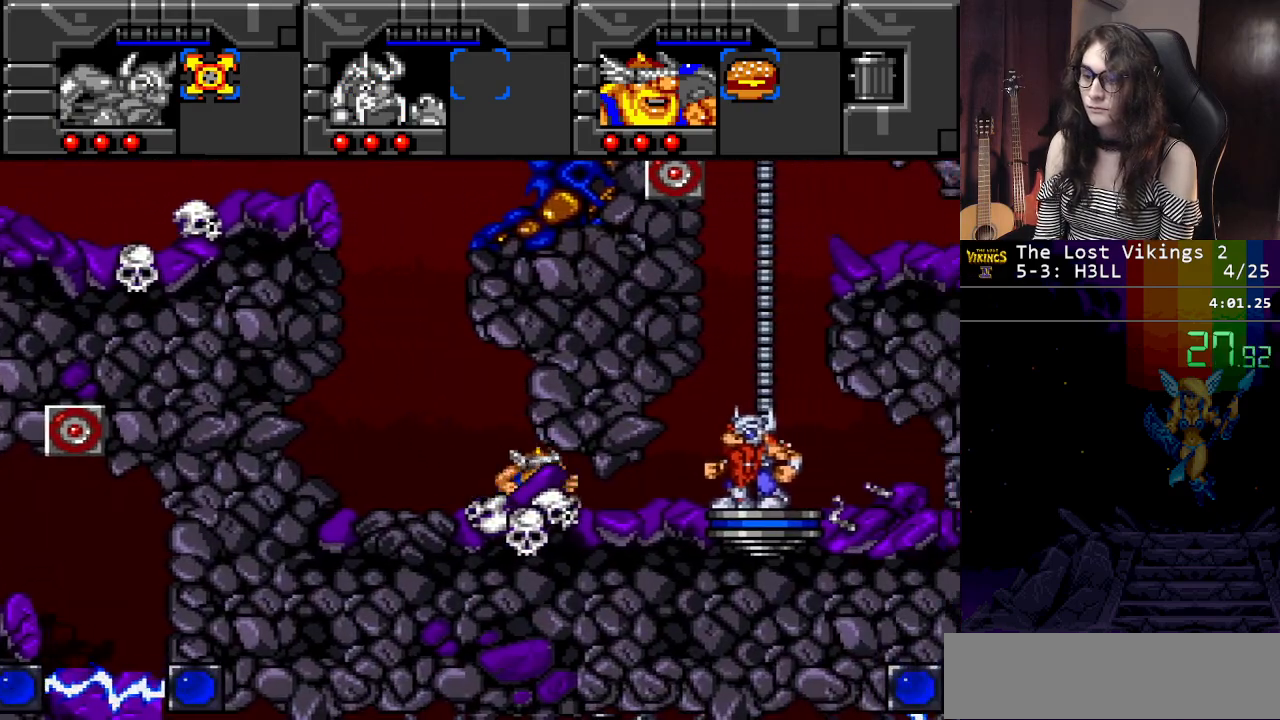
{"buttons": ["DPAD_RIGHT"], "events": []}
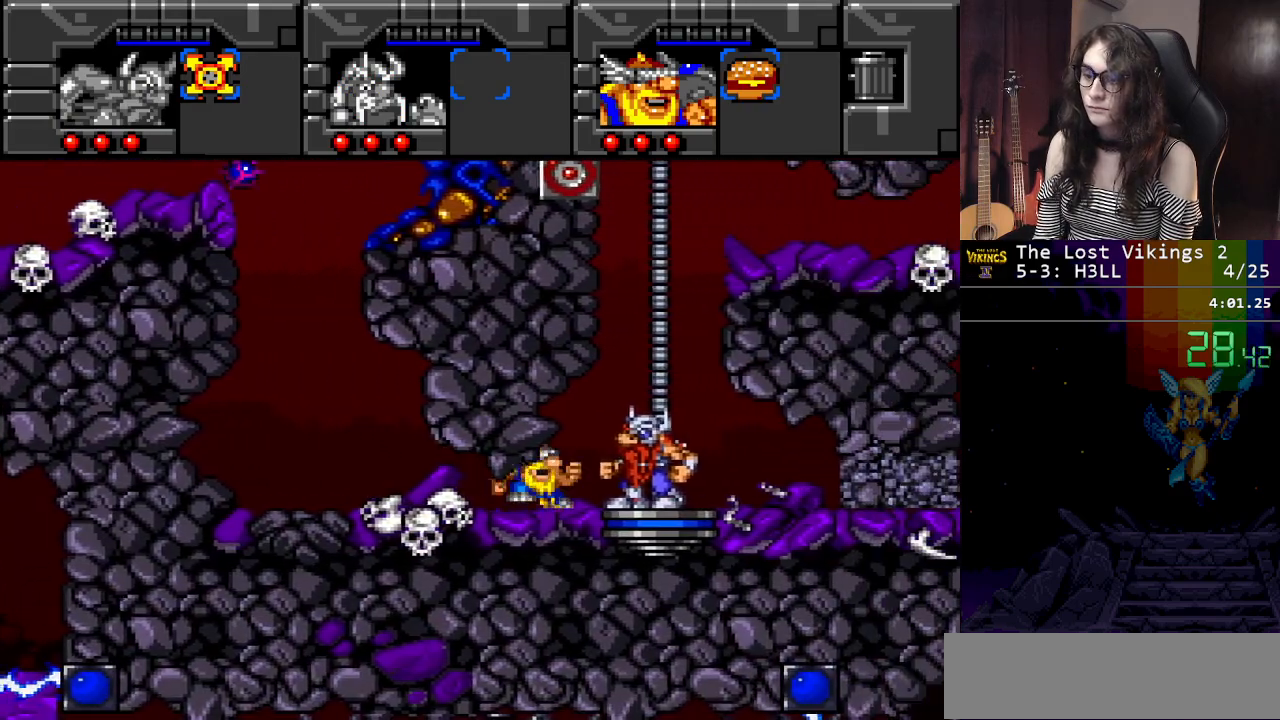
{"buttons": ["DPAD_RIGHT"], "events": [[300, "B", "down"], [400, "B", "up"]]}
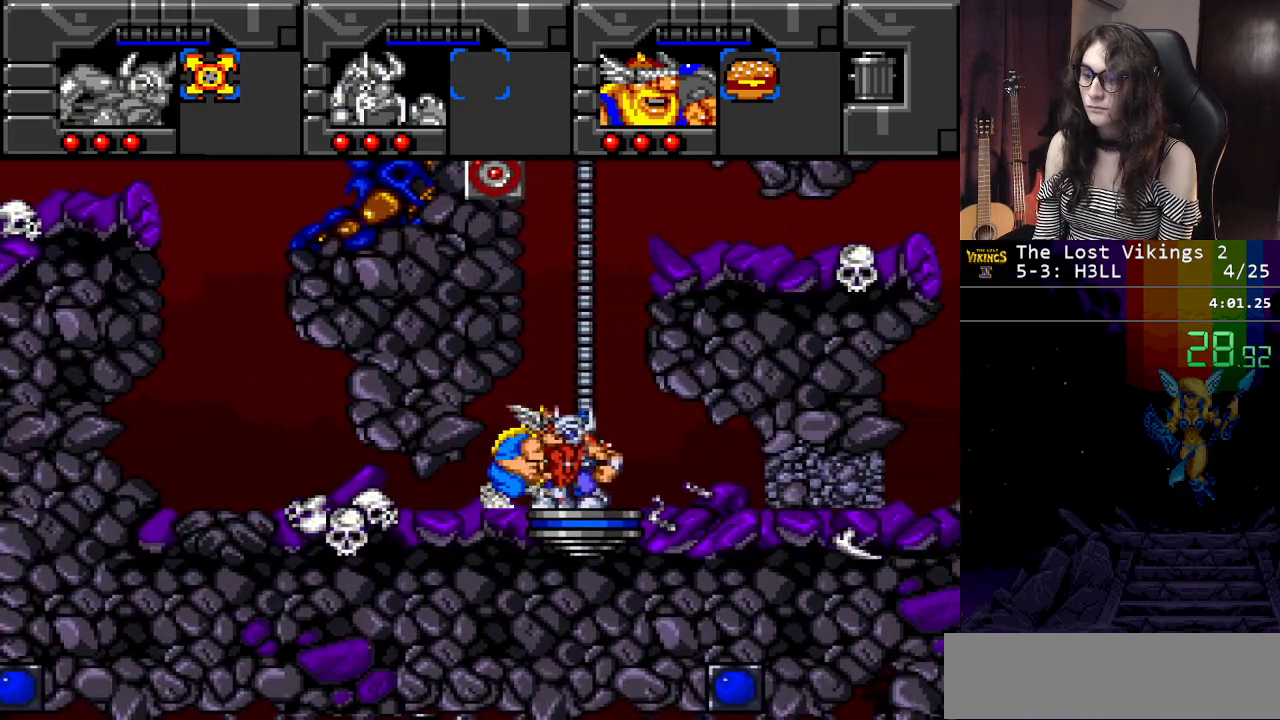
{"buttons": ["B"], "events": [[167, "B", "down"], [300, "B", "up"], [300, "DPAD_RIGHT", "up"], [367, "R1", "down"], [501, "B", "down"], [501, "R1", "up"]]}
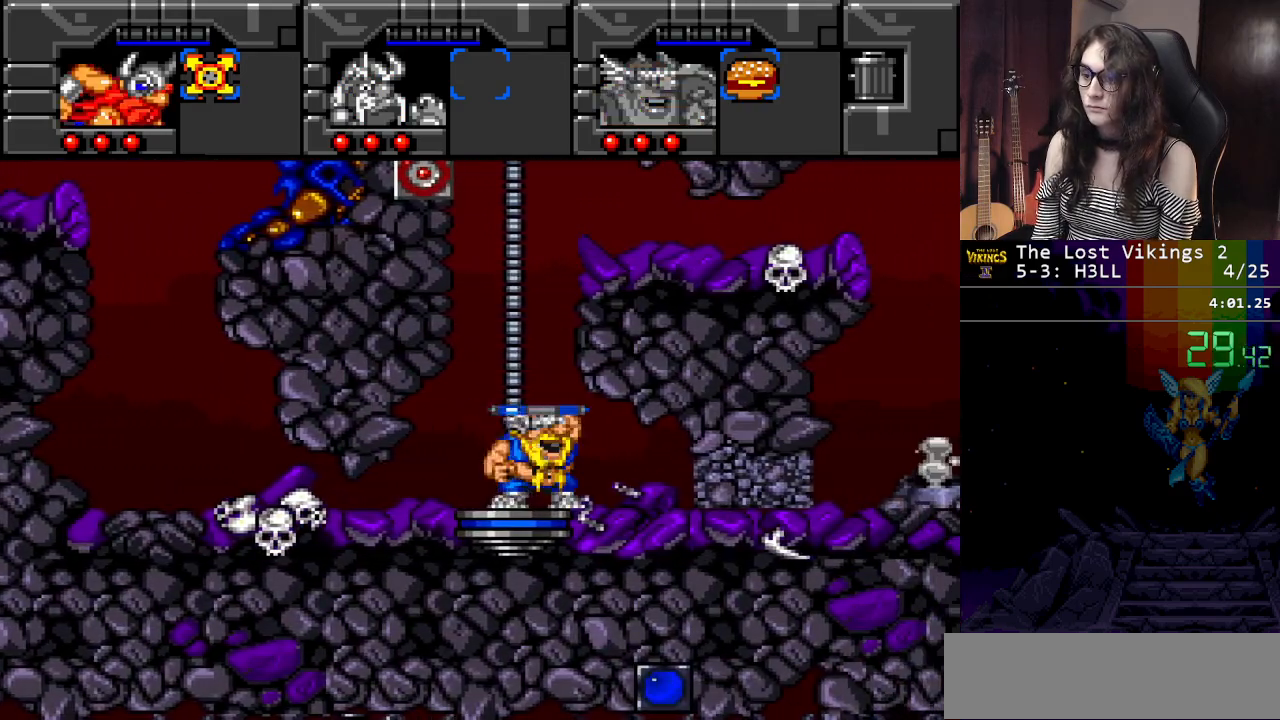
{"buttons": [], "events": [[166, "B", "up"], [333, "DPAD_RIGHT", "down"], [467, "DPAD_RIGHT", "up"]]}
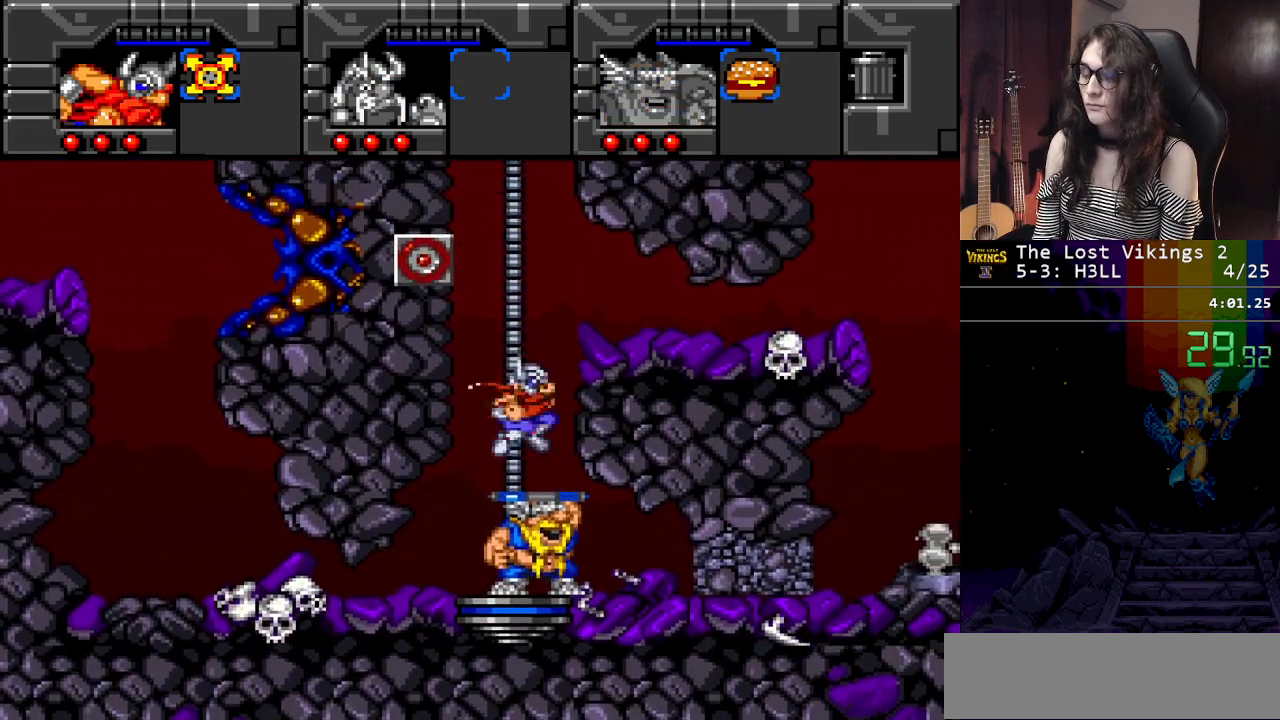
{"buttons": [], "events": []}
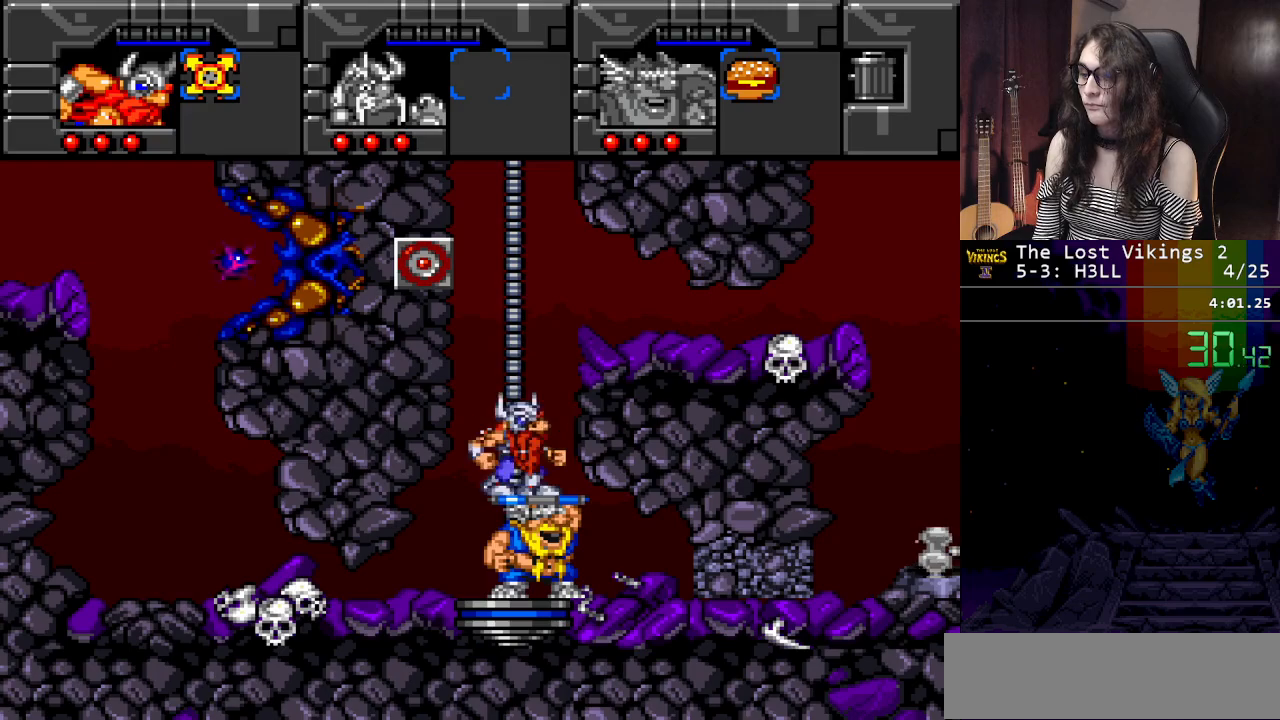
{"buttons": ["B"], "events": [[16, "B", "down"], [116, "DPAD_LEFT", "down"], [267, "B", "up"], [300, "DPAD_LEFT", "up"], [317, "DPAD_RIGHT", "down"], [433, "DPAD_RIGHT", "up"], [500, "B", "down"]]}
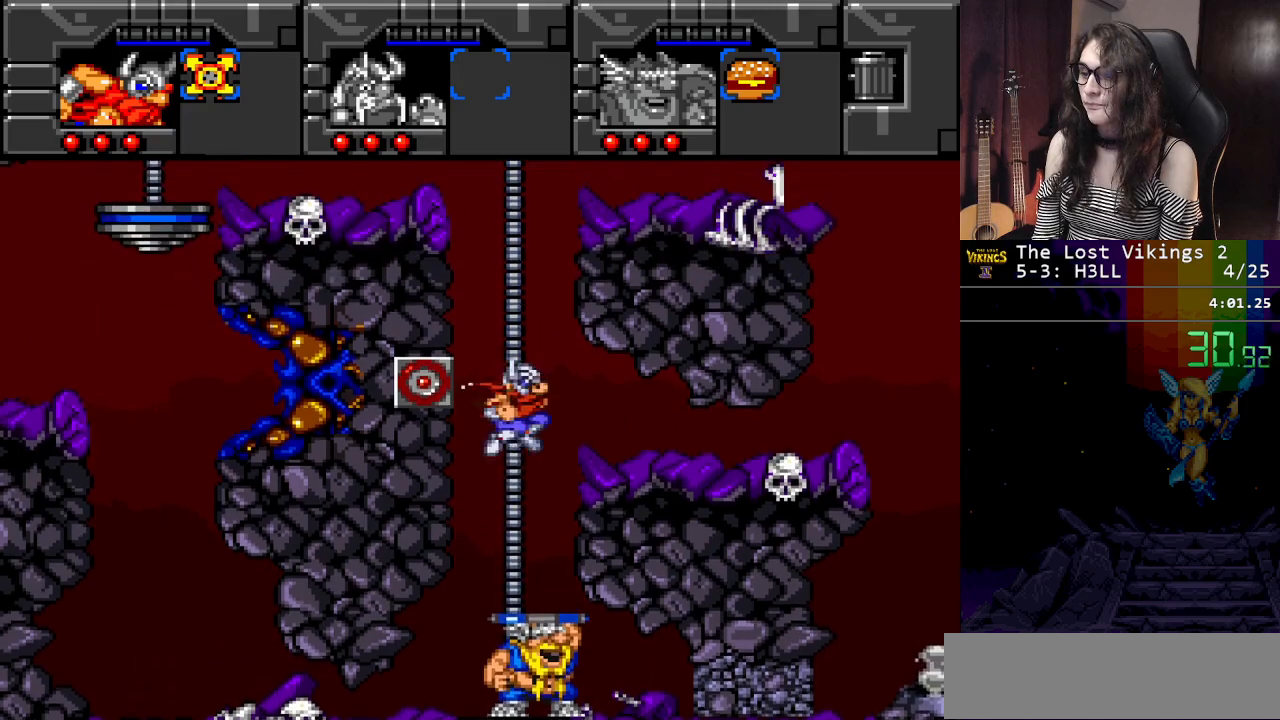
{"buttons": ["B", "DPAD_LEFT"], "events": [[167, "DPAD_LEFT", "down"]]}
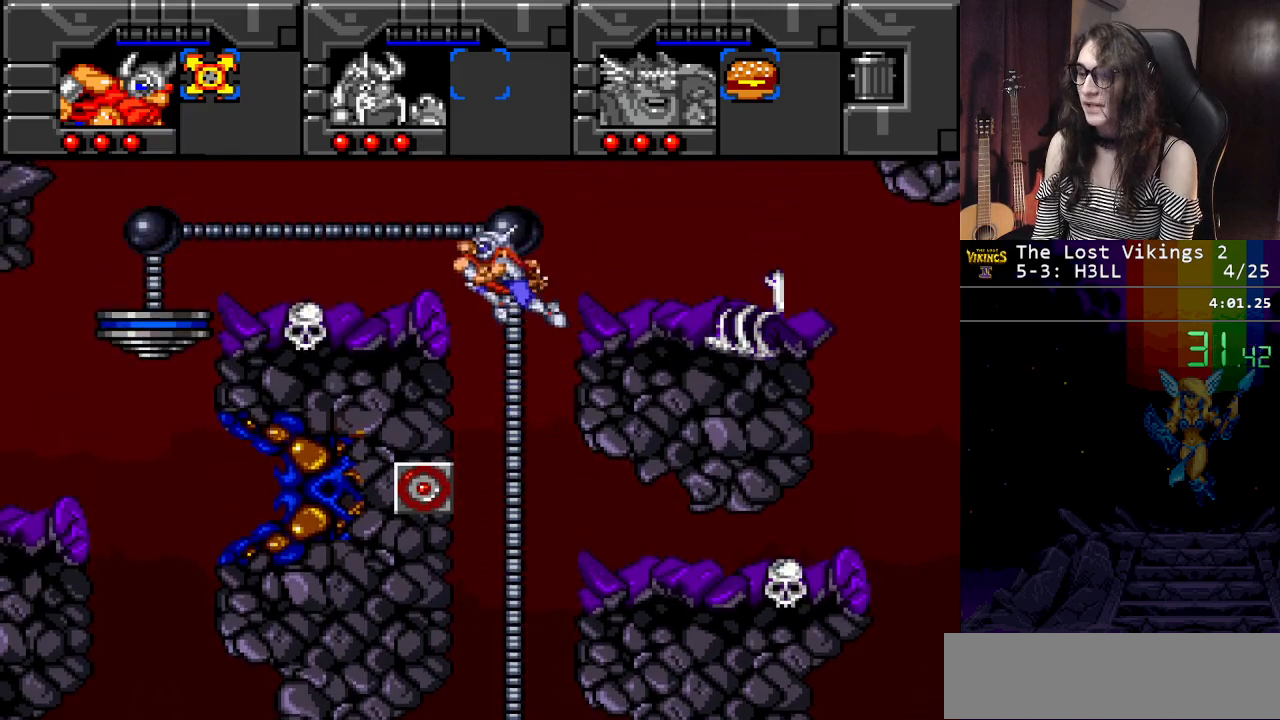
{"buttons": ["DPAD_LEFT"], "events": [[66, "B", "up"]]}
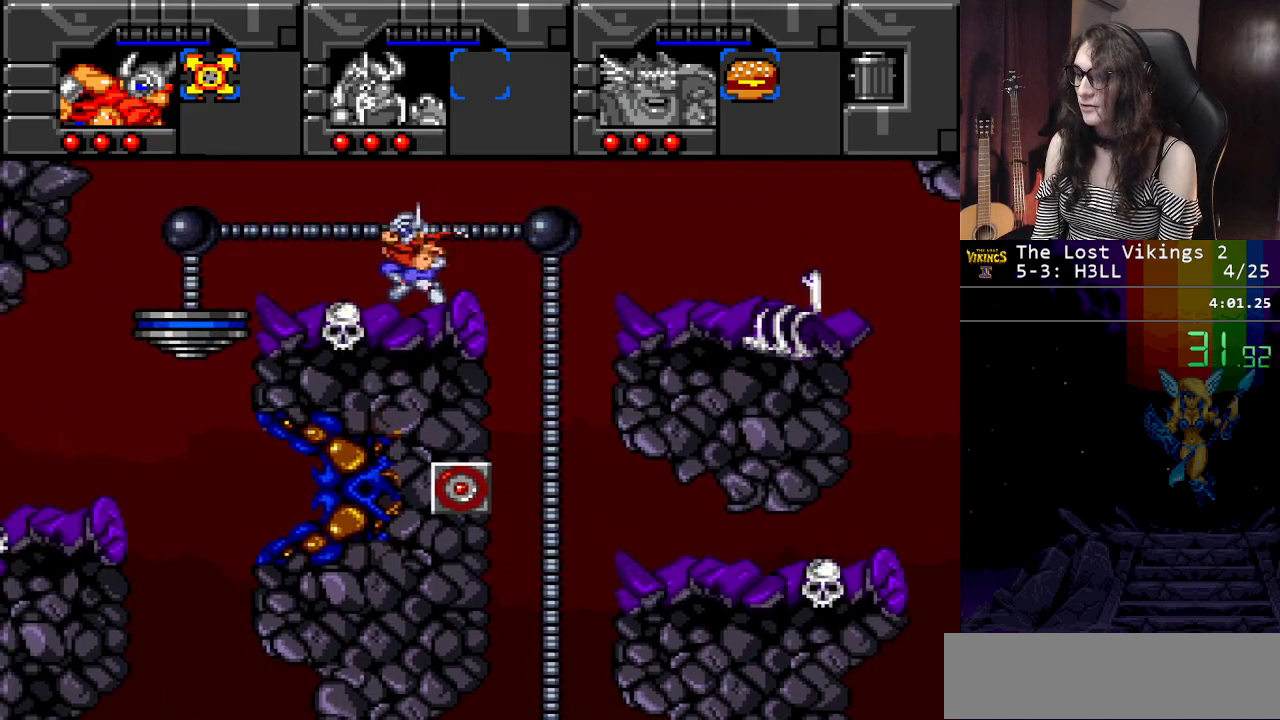
{"buttons": [], "events": [[284, "DPAD_LEFT", "up"], [367, "DPAD_RIGHT", "down"], [501, "DPAD_RIGHT", "up"]]}
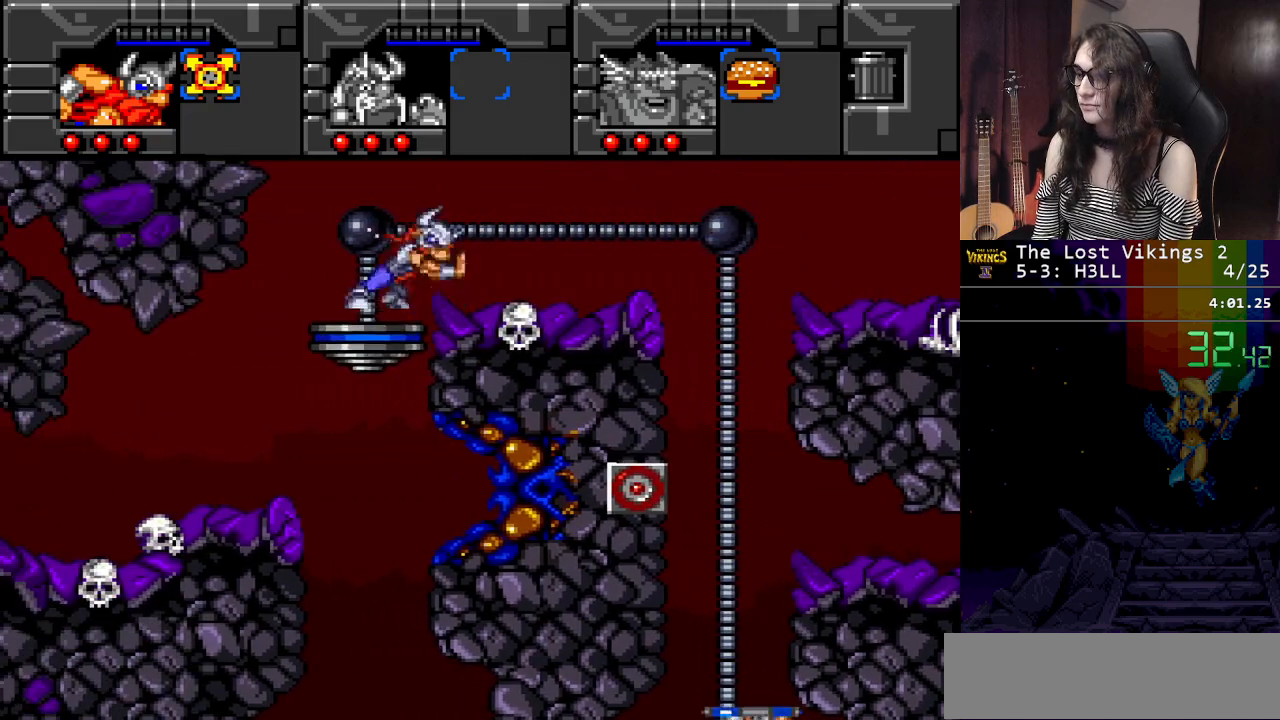
{"buttons": [], "events": [[183, "DPAD_LEFT", "down"], [317, "DPAD_LEFT", "up"]]}
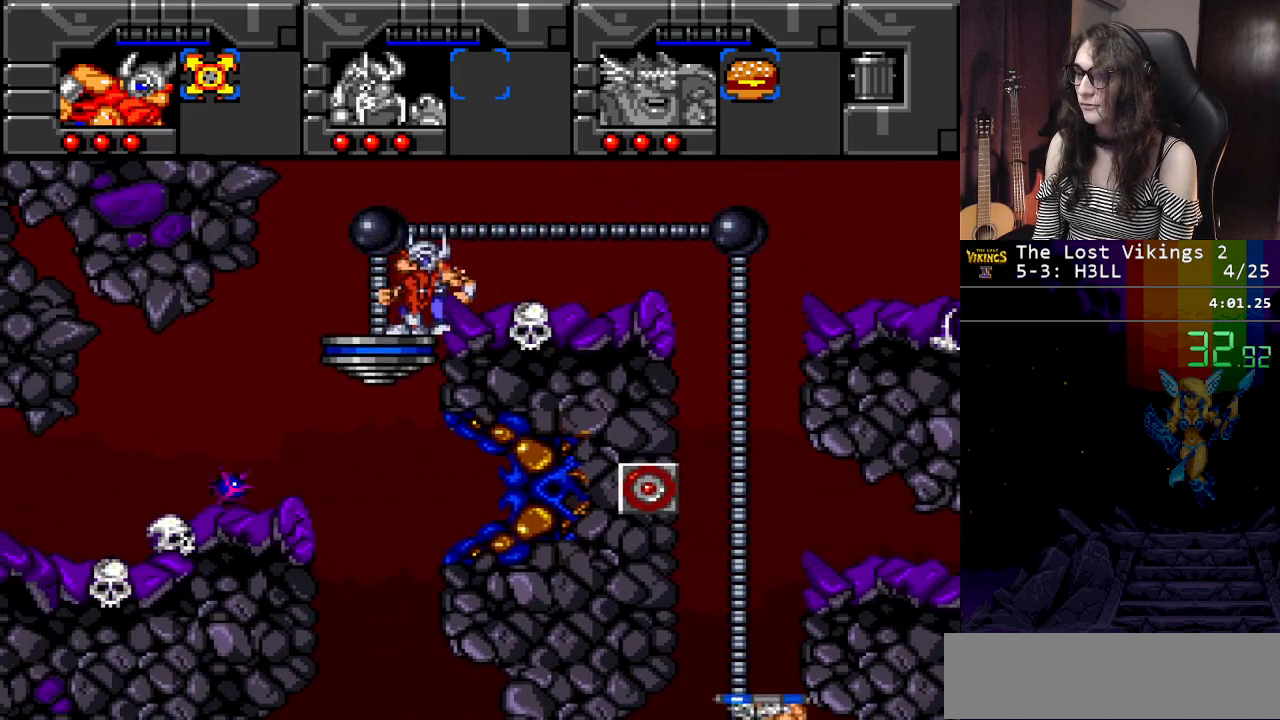
{"buttons": ["L1"], "events": [[34, "L1", "down"], [200, "L1", "up"], [484, "L1", "down"]]}
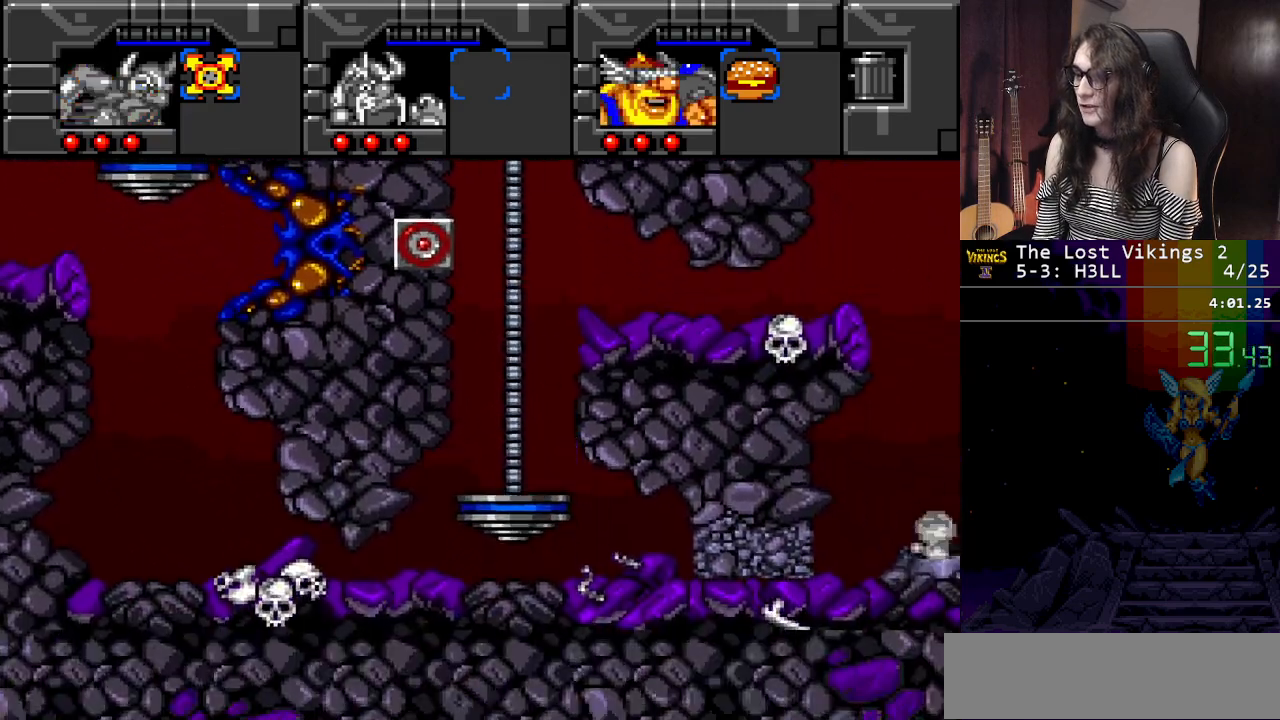
{"buttons": ["DPAD_RIGHT"], "events": [[116, "L1", "up"], [467, "DPAD_RIGHT", "down"]]}
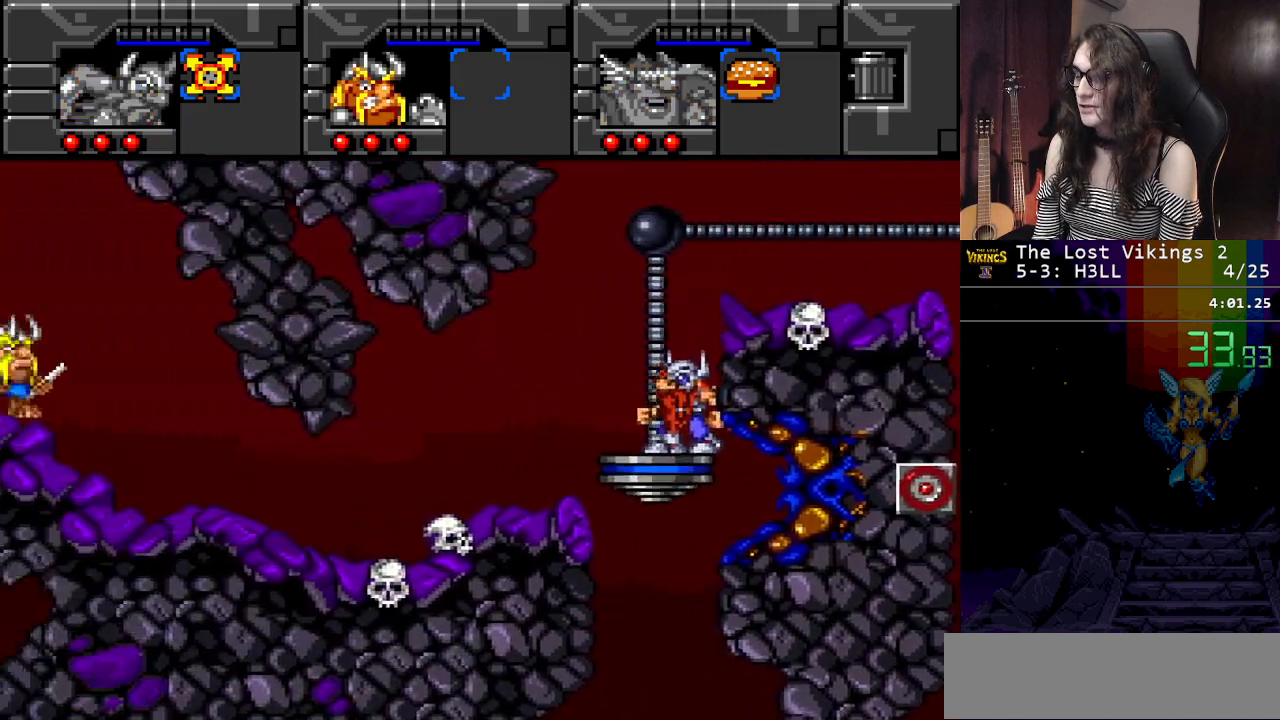
{"buttons": ["DPAD_RIGHT"], "events": []}
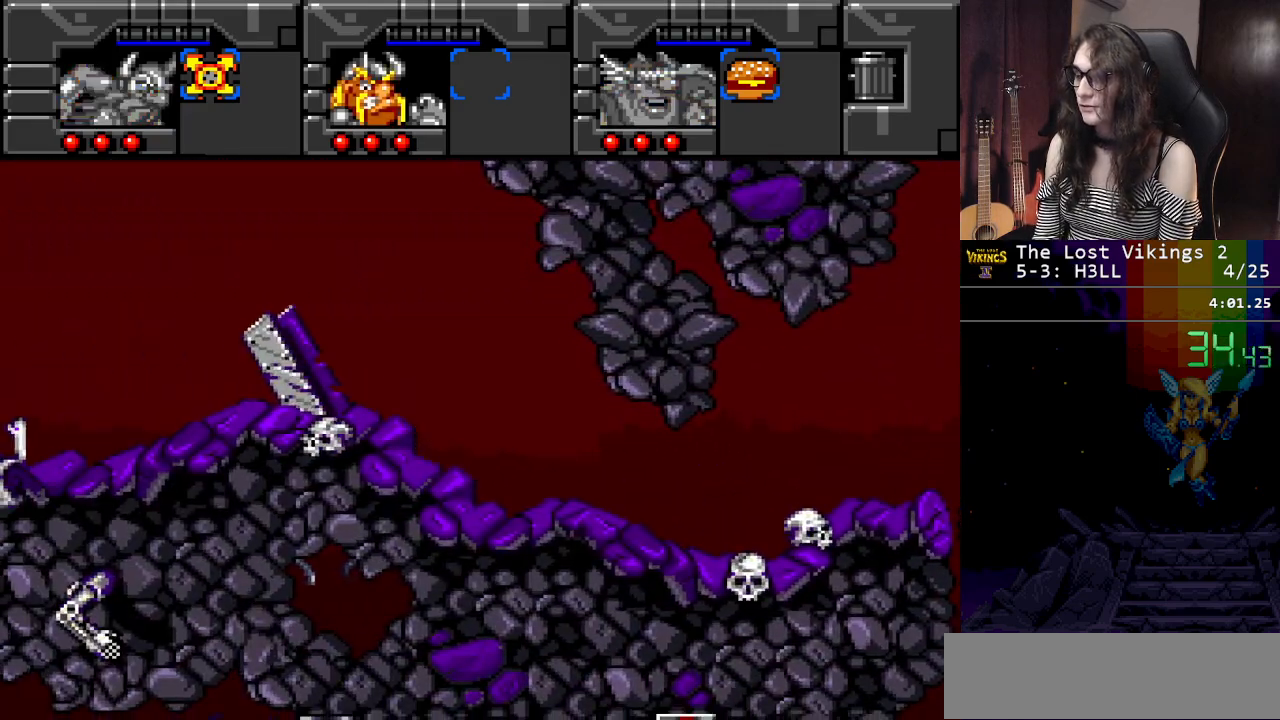
{"buttons": ["DPAD_RIGHT"], "events": []}
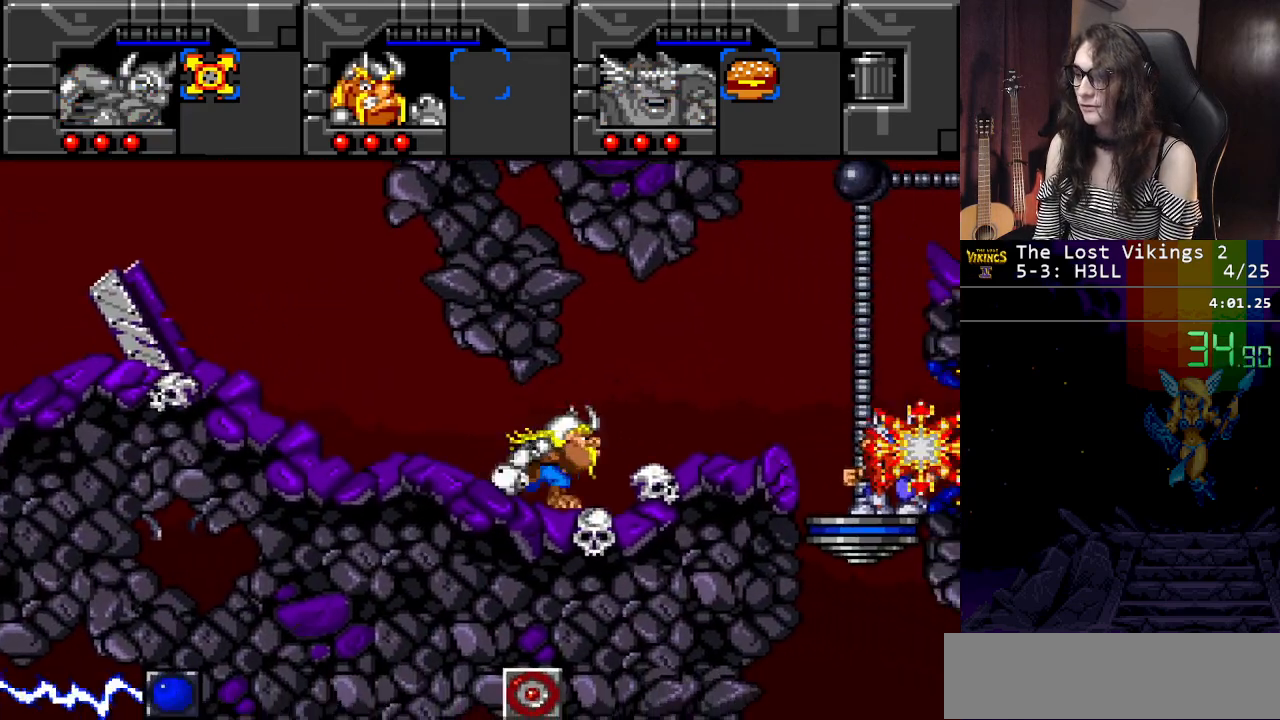
{"buttons": ["DPAD_RIGHT"], "events": []}
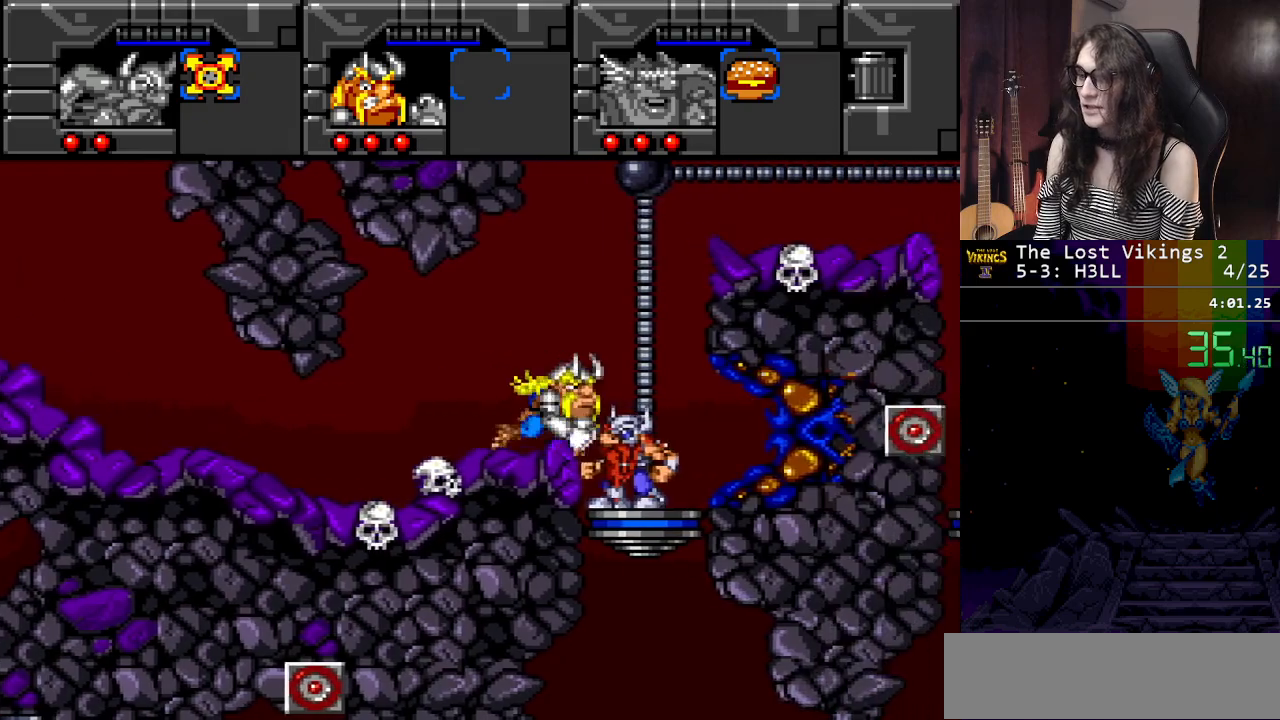
{"buttons": ["B"], "events": [[217, "DPAD_RIGHT", "up"], [284, "L1", "down"], [367, "L1", "up"], [417, "B", "down"]]}
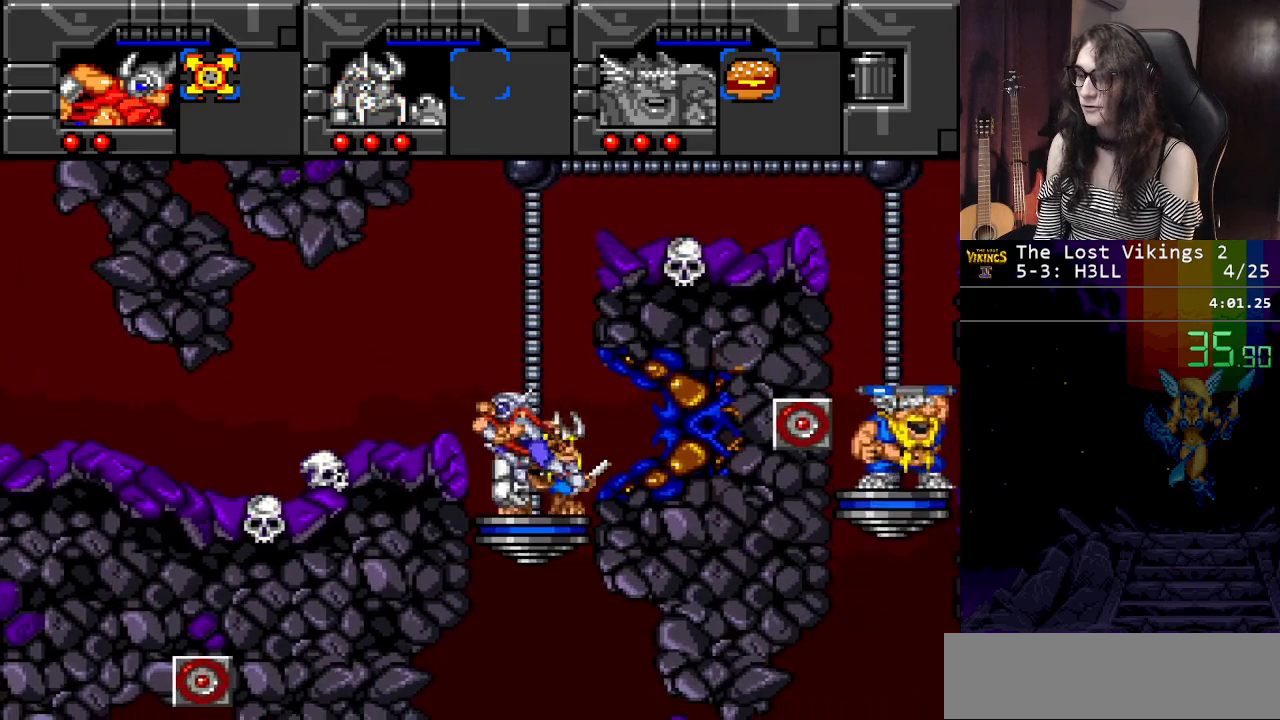
{"buttons": ["DPAD_RIGHT"], "events": [[101, "B", "up"], [234, "B", "down"], [251, "DPAD_RIGHT", "down"], [401, "B", "up"]]}
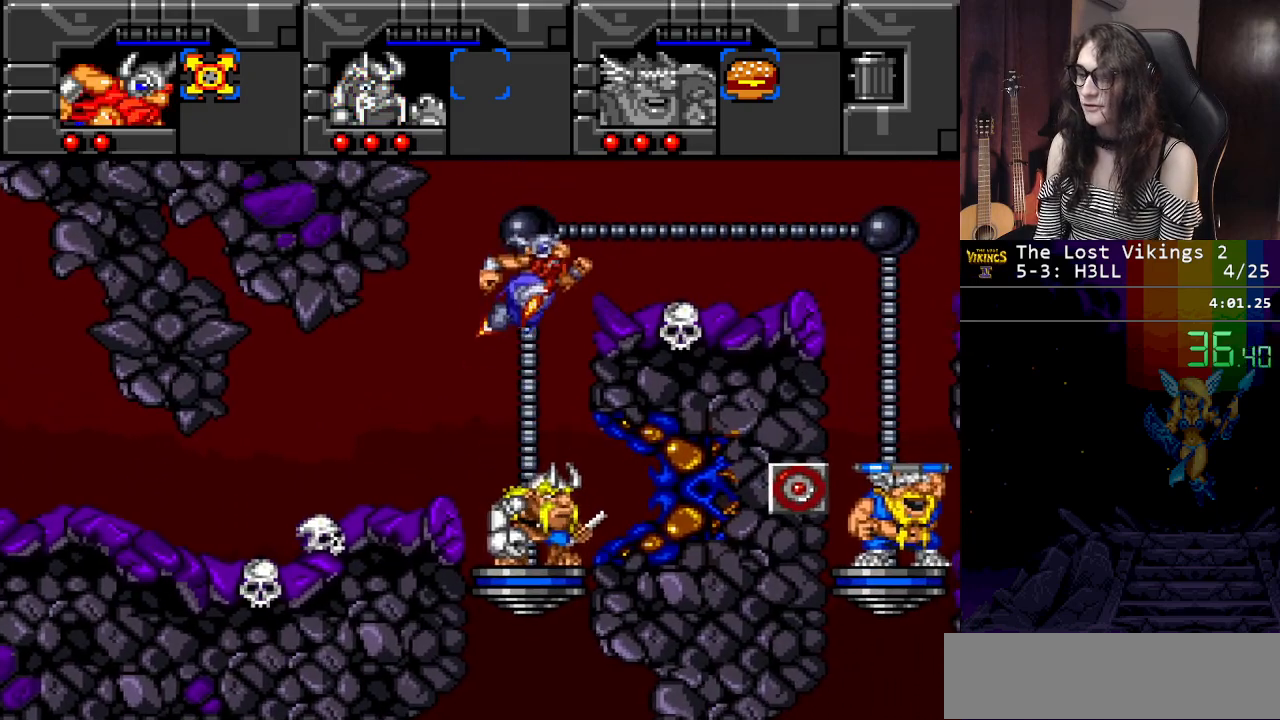
{"buttons": ["DPAD_RIGHT"], "events": []}
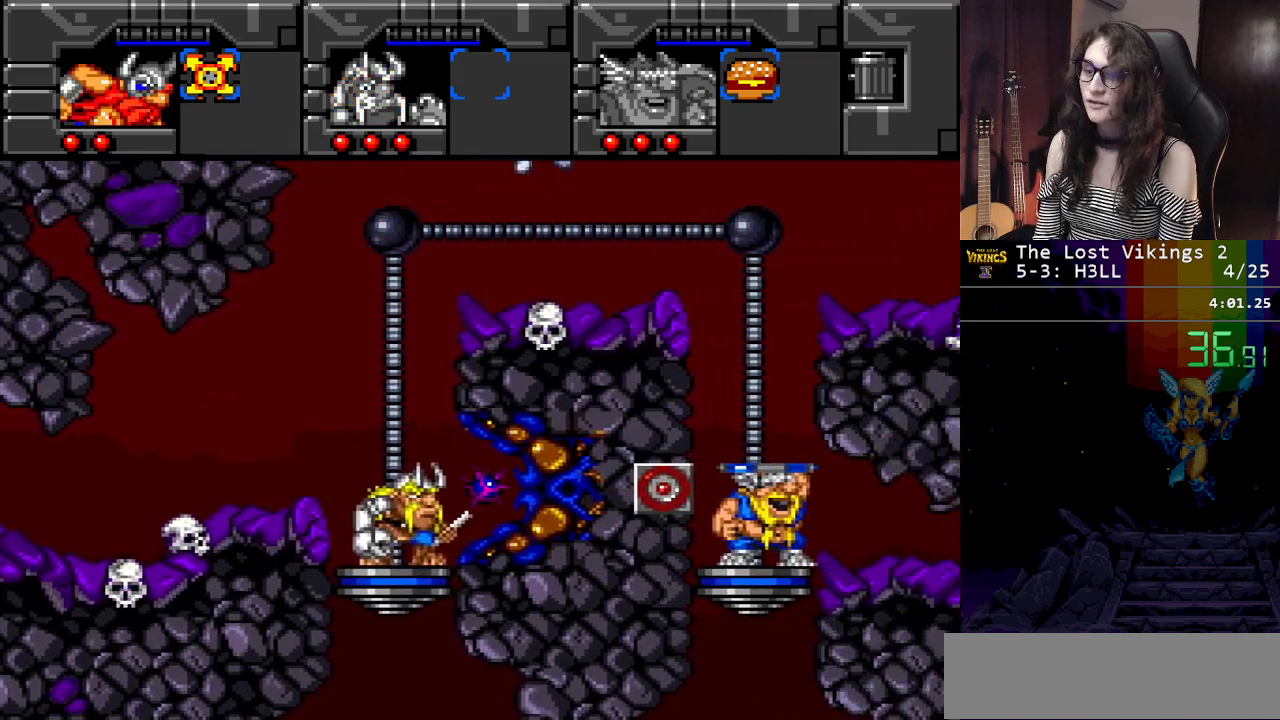
{"buttons": [], "events": [[217, "DPAD_RIGHT", "up"], [251, "DPAD_LEFT", "down"], [451, "DPAD_LEFT", "up"]]}
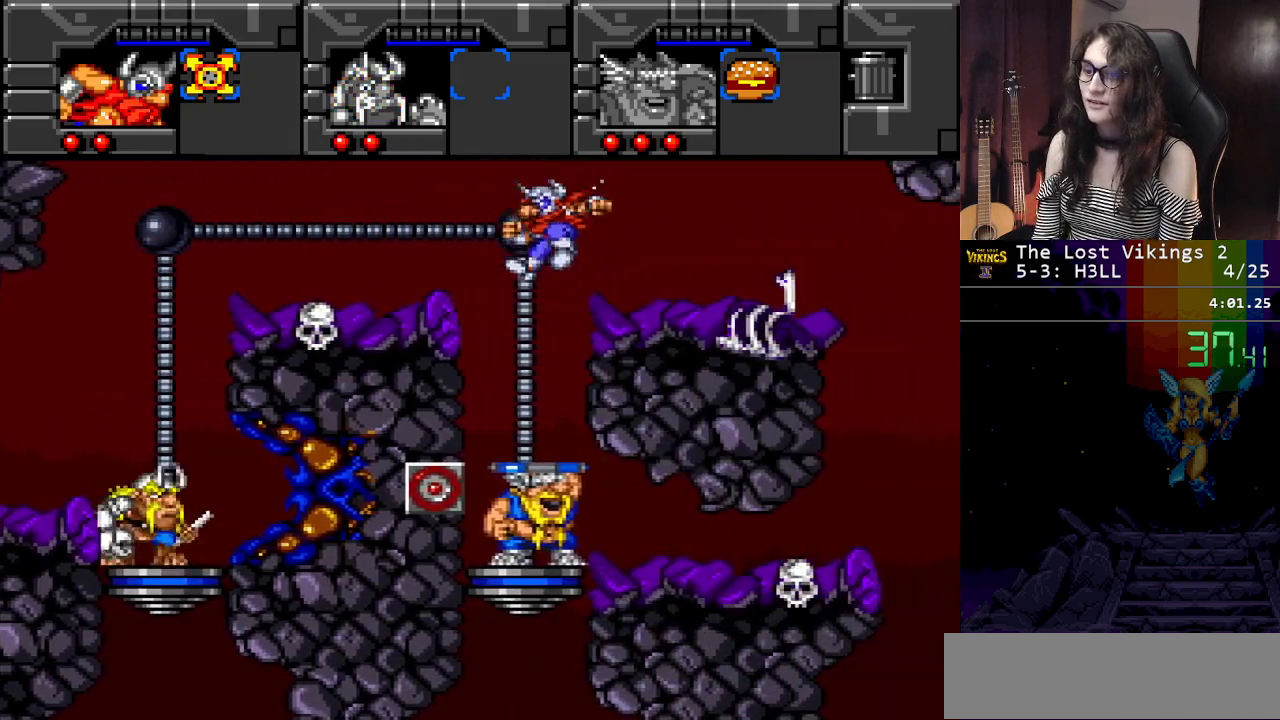
{"buttons": [], "events": [[33, "L1", "down"], [150, "L1", "up"], [250, "B", "down"], [400, "B", "up"]]}
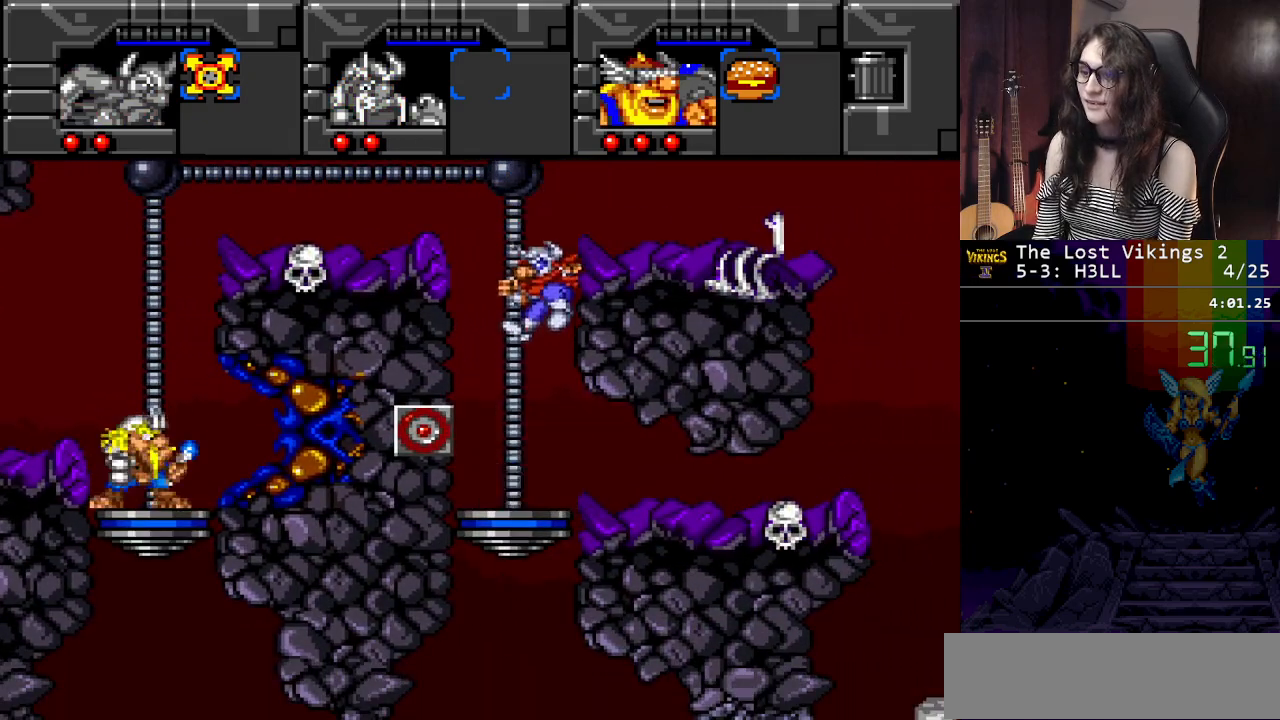
{"buttons": [], "events": []}
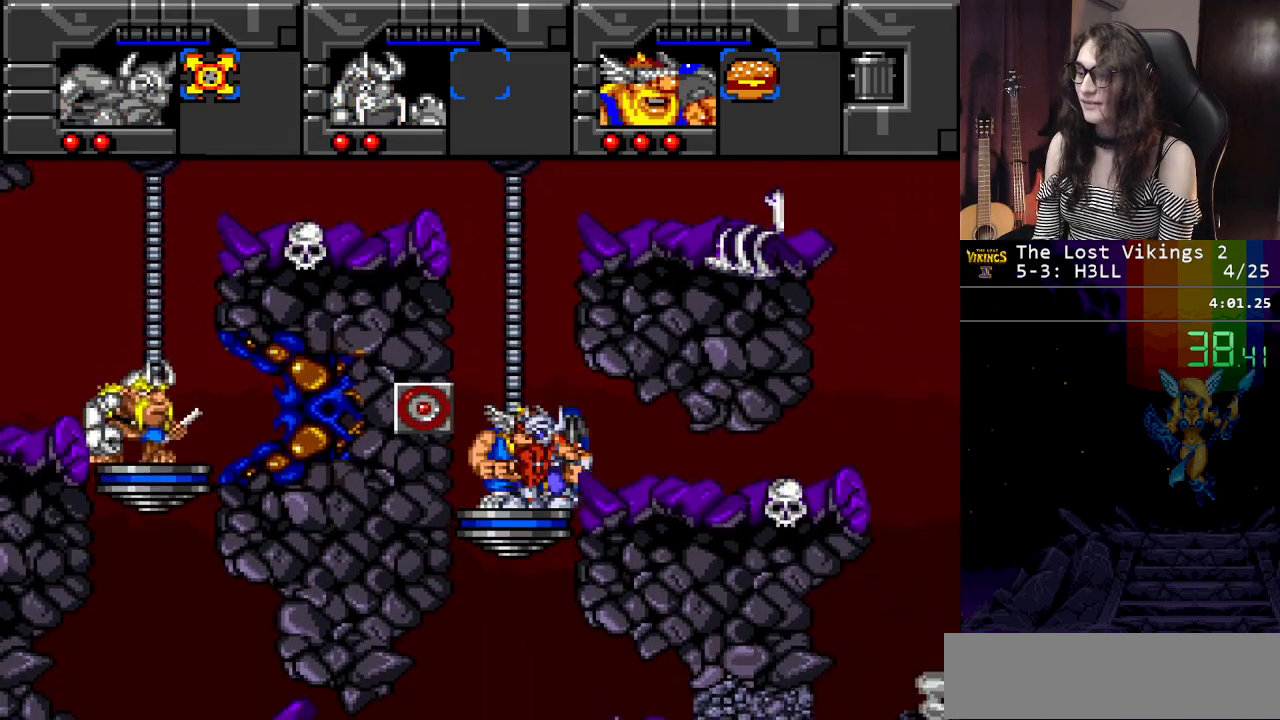
{"buttons": [], "events": []}
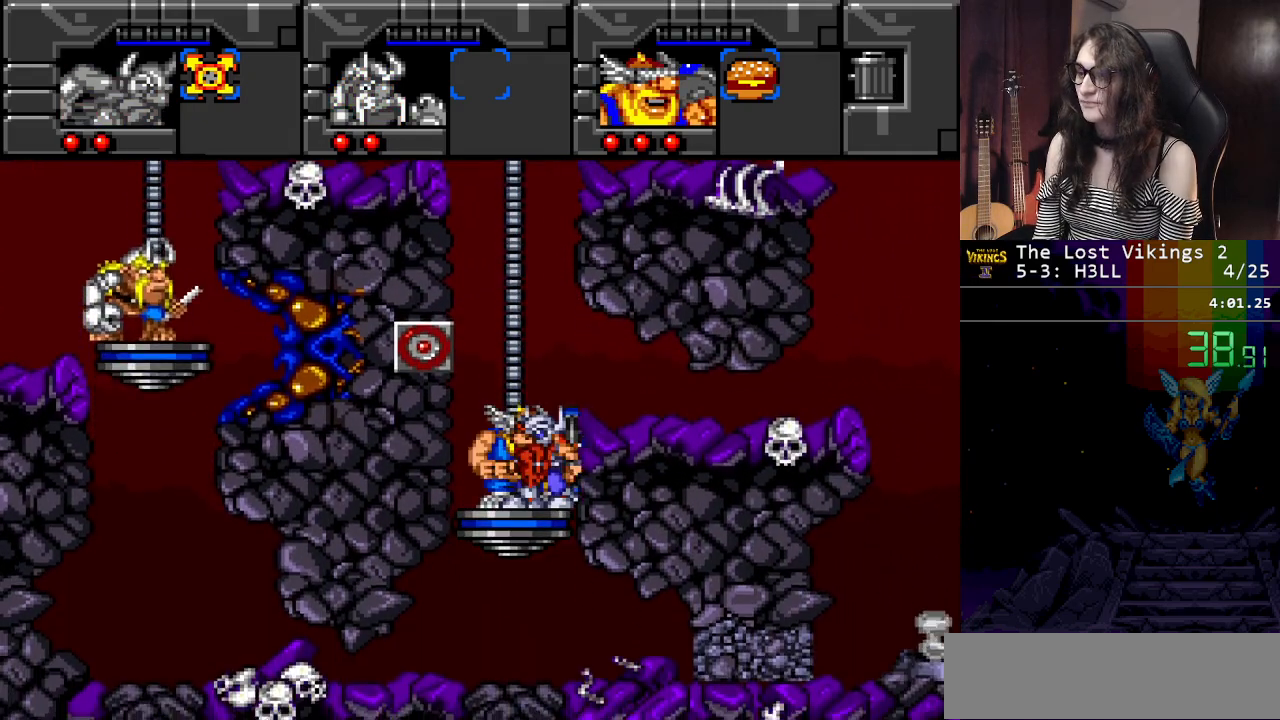
{"buttons": [], "events": []}